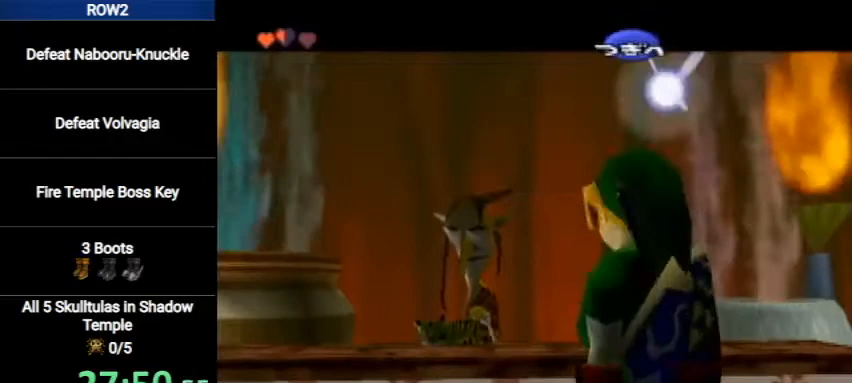
Gameplay with a controller (Nintendo layout); each line is a JSON object with the inputs held at the frame after it. "events" lists button and stick changes between this image and that frame as [ms after this image, input, new state], when the widget could be followed in between. Not read: L3 R3.
{"buttons": [], "left_stick": "down-right", "right_stick": "center", "events": [[467, "left_stick", "down-right"]]}
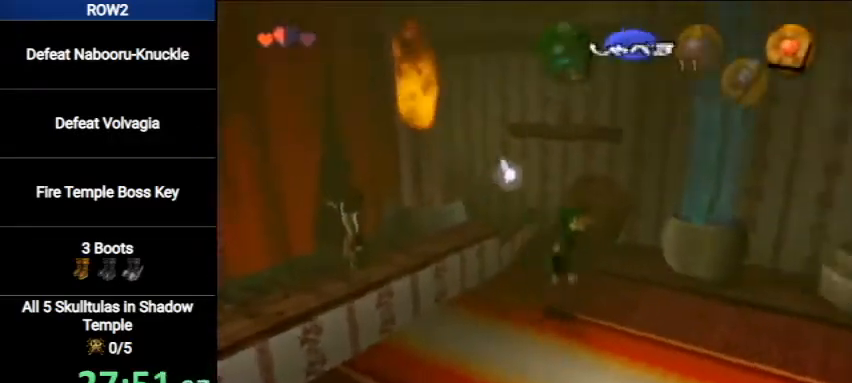
{"buttons": [], "left_stick": "down-right", "right_stick": "center", "events": [[167, "A", "down"], [233, "A", "up"], [300, "A", "down"], [400, "A", "up"], [433, "A", "down"], [500, "A", "up"]]}
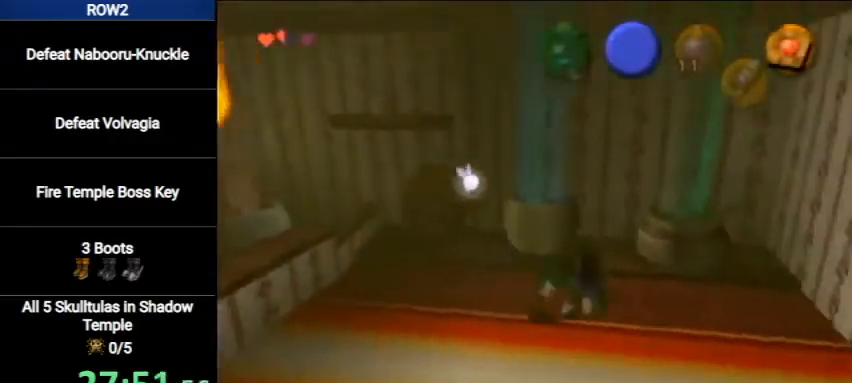
{"buttons": [], "left_stick": "down-right", "right_stick": "center", "events": []}
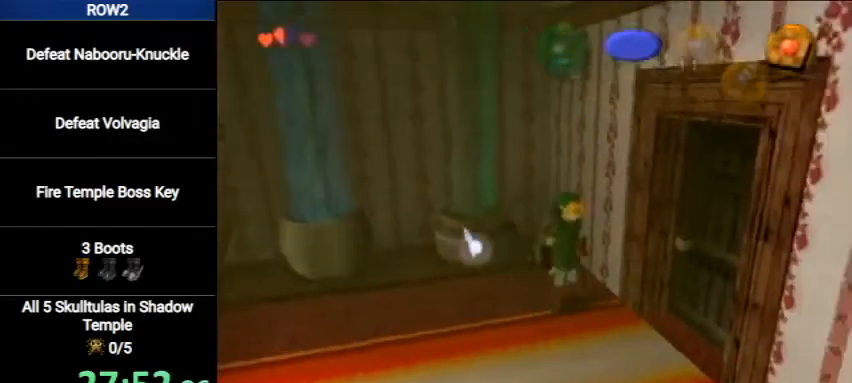
{"buttons": [], "left_stick": "center", "right_stick": "center", "events": [[67, "left_stick", "right"], [133, "A", "down"], [233, "A", "up"], [233, "left_stick", "center"], [300, "A", "down"], [367, "A", "up"]]}
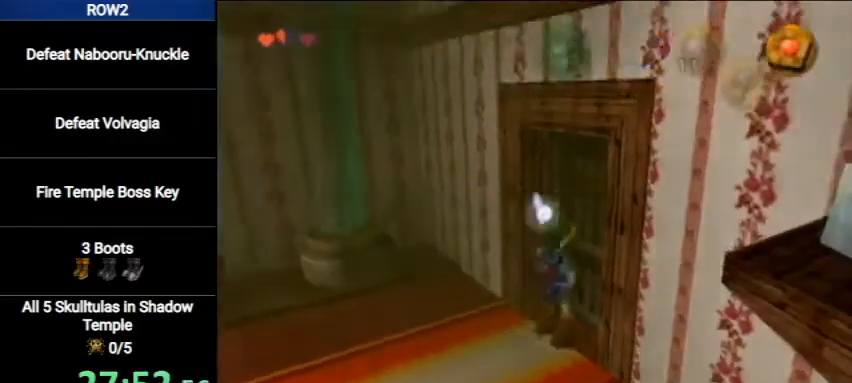
{"buttons": [], "left_stick": "down", "right_stick": "center", "events": [[500, "left_stick", "down"]]}
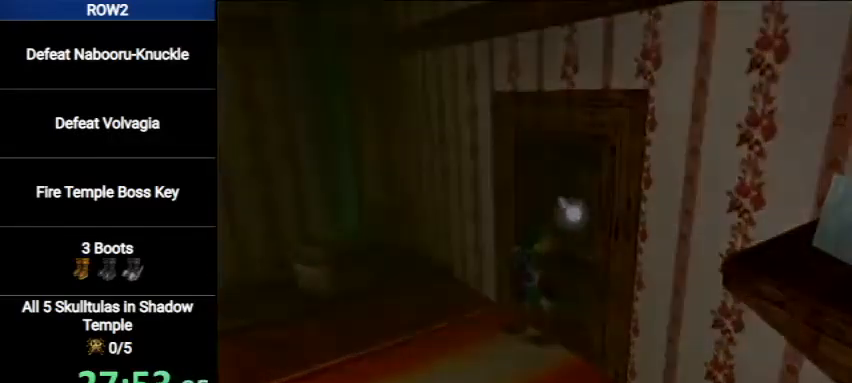
{"buttons": [], "left_stick": "down", "right_stick": "center", "events": []}
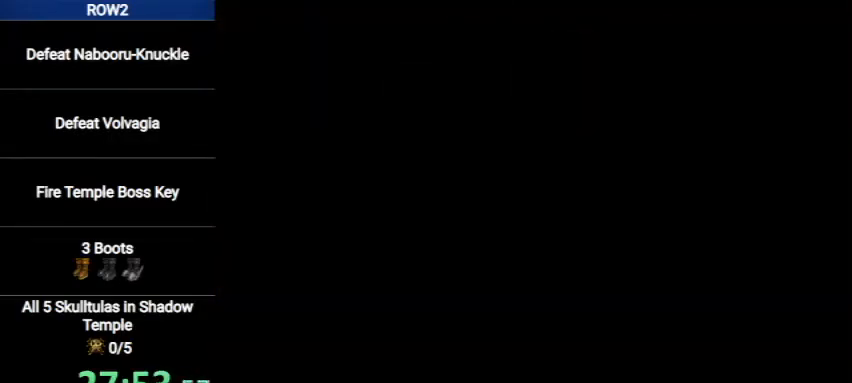
{"buttons": [], "left_stick": "down", "right_stick": "center", "events": []}
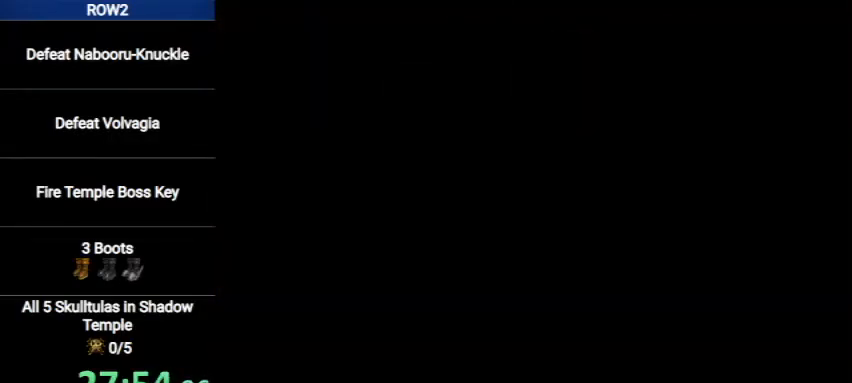
{"buttons": [], "left_stick": "down", "right_stick": "center", "events": []}
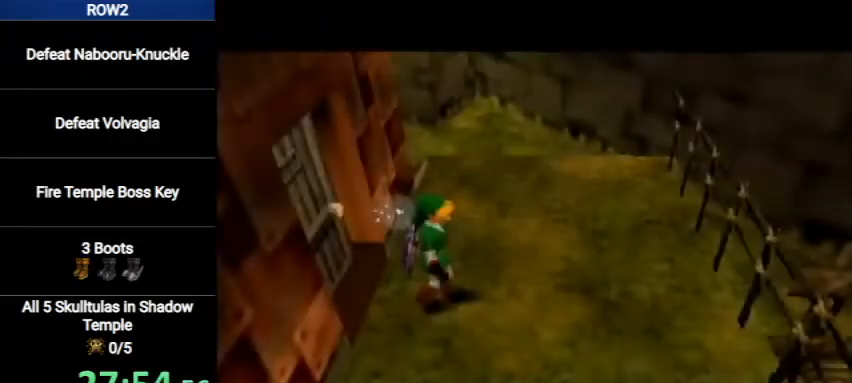
{"buttons": [], "left_stick": "down", "right_stick": "center", "events": []}
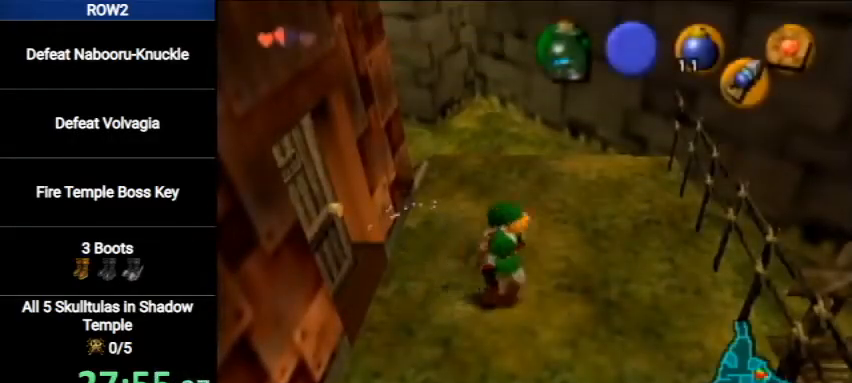
{"buttons": [], "left_stick": "down", "right_stick": "center", "events": [[200, "A", "down"], [333, "A", "up"]]}
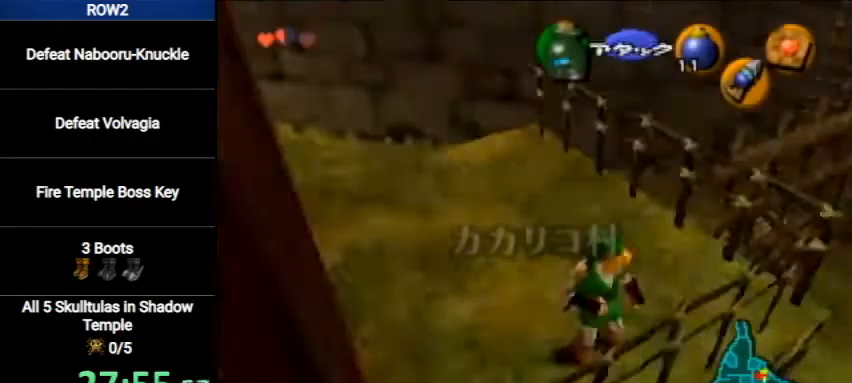
{"buttons": [], "left_stick": "center", "right_stick": "center", "events": [[367, "left_stick", "center"]]}
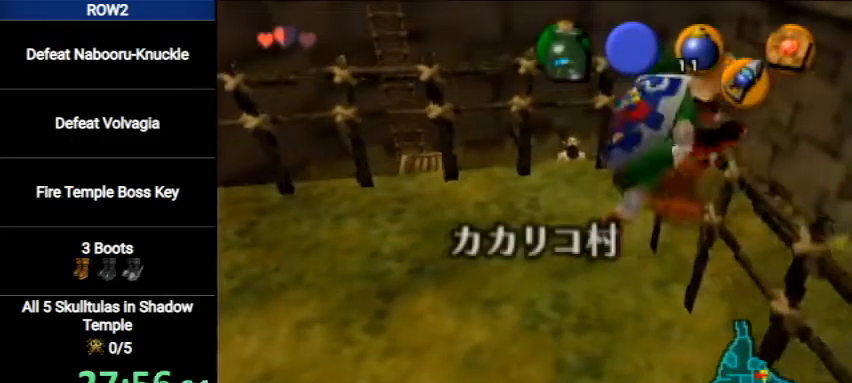
{"buttons": ["L1"], "left_stick": "center", "right_stick": "center", "events": [[400, "left_stick", "down"], [500, "L1", "down"], [500, "left_stick", "center"]]}
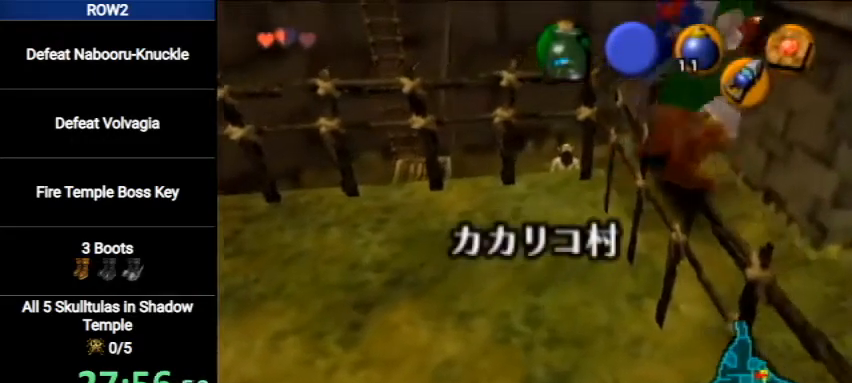
{"buttons": [], "left_stick": "up", "right_stick": "center", "events": [[100, "left_stick", "left"], [167, "A", "down"], [300, "A", "up"], [300, "left_stick", "center"], [367, "L1", "up"], [433, "left_stick", "up"]]}
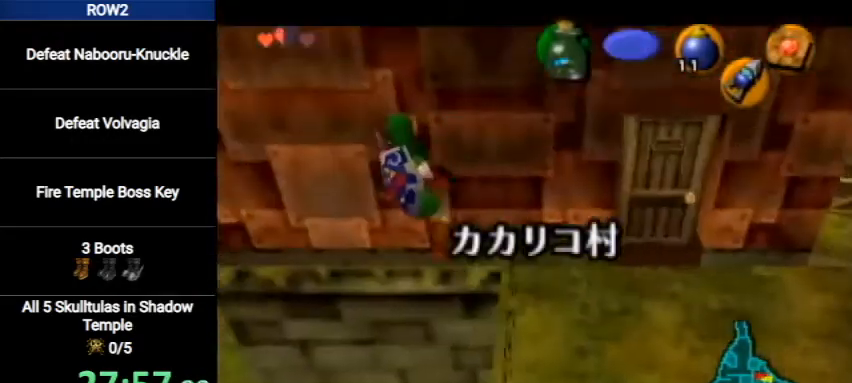
{"buttons": [], "left_stick": "up", "right_stick": "center", "events": []}
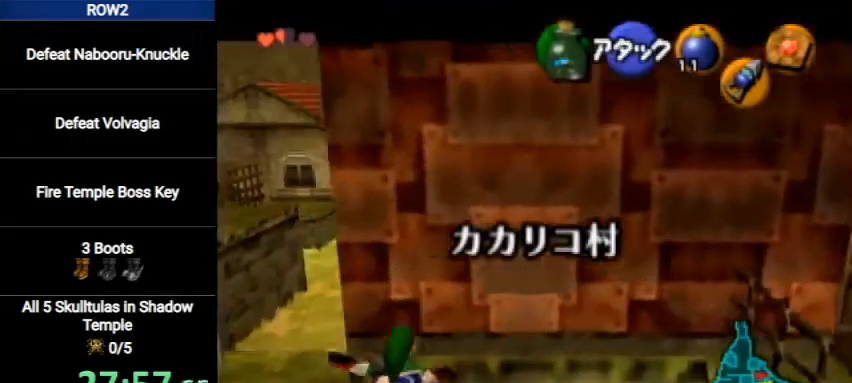
{"buttons": ["A", "L1"], "left_stick": "up", "right_stick": "center", "events": [[500, "A", "down"], [500, "L1", "down"]]}
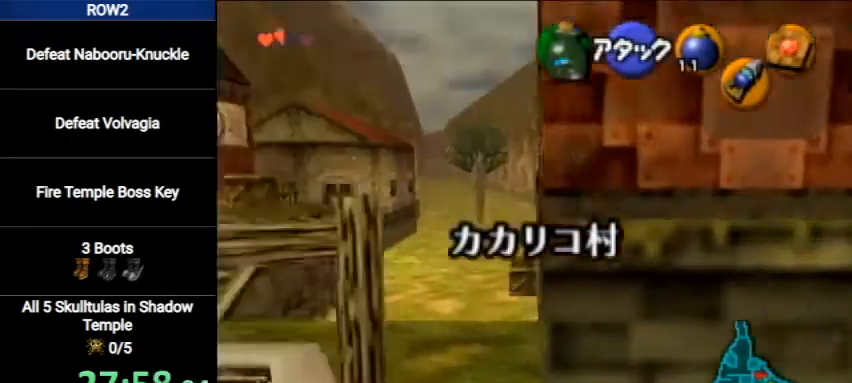
{"buttons": [], "left_stick": "up", "right_stick": "center", "events": [[267, "A", "up"], [300, "L1", "up"]]}
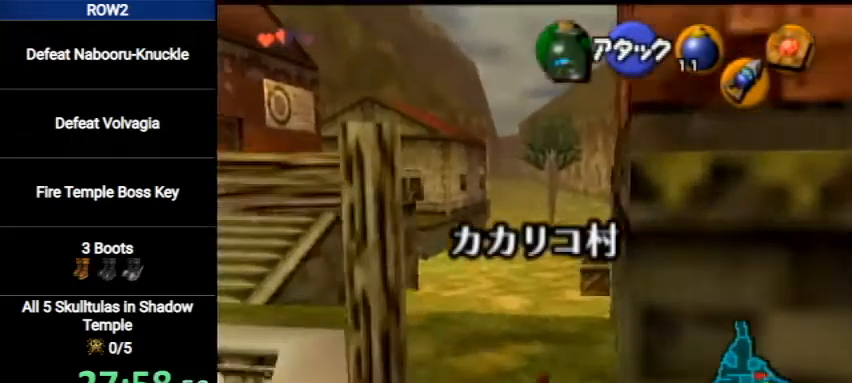
{"buttons": [], "left_stick": "up", "right_stick": "center", "events": [[233, "Y", "down"], [367, "Y", "up"]]}
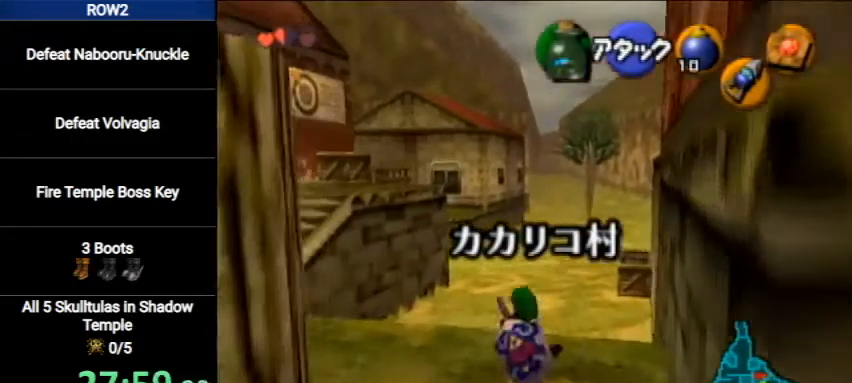
{"buttons": [], "left_stick": "up", "right_stick": "center", "events": []}
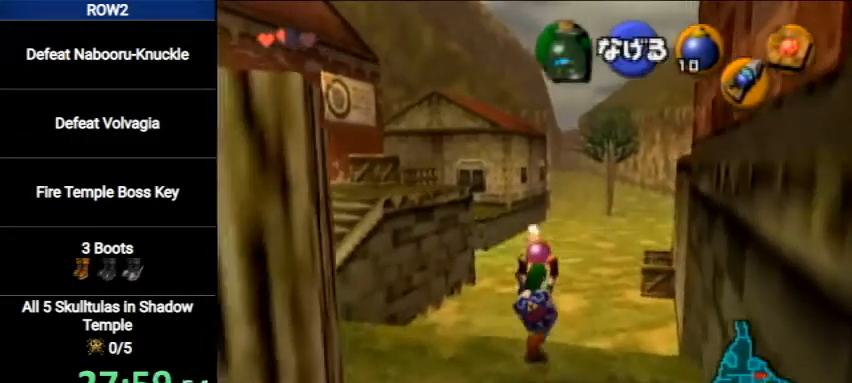
{"buttons": ["L1"], "left_stick": "down", "right_stick": "center", "events": [[233, "left_stick", "center"], [333, "left_stick", "down"], [400, "L1", "down"]]}
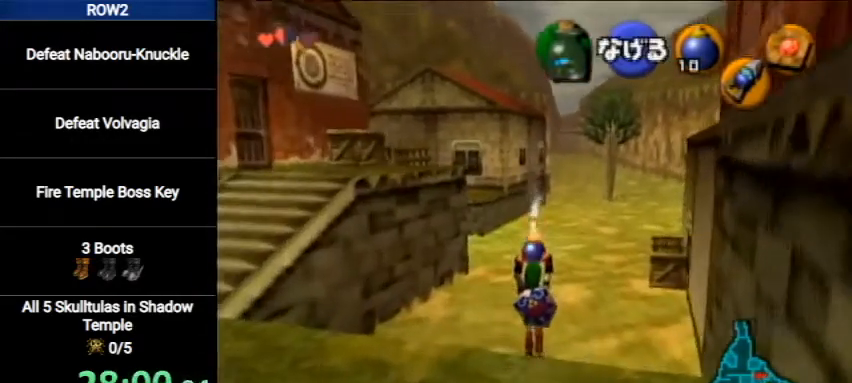
{"buttons": ["L1"], "left_stick": "down", "right_stick": "center", "events": []}
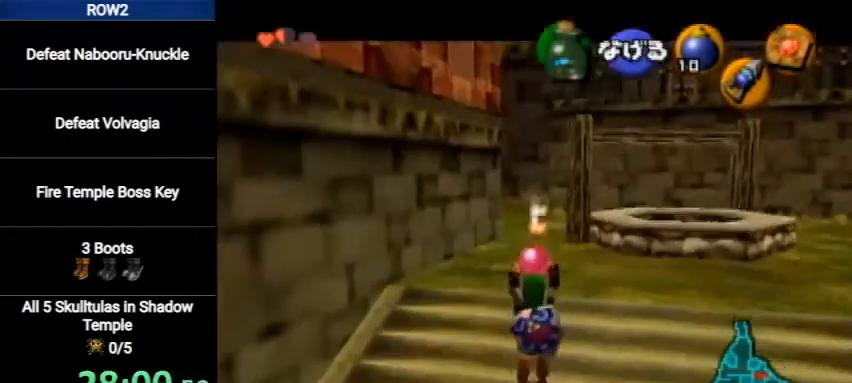
{"buttons": ["L1"], "left_stick": "down", "right_stick": "center", "events": []}
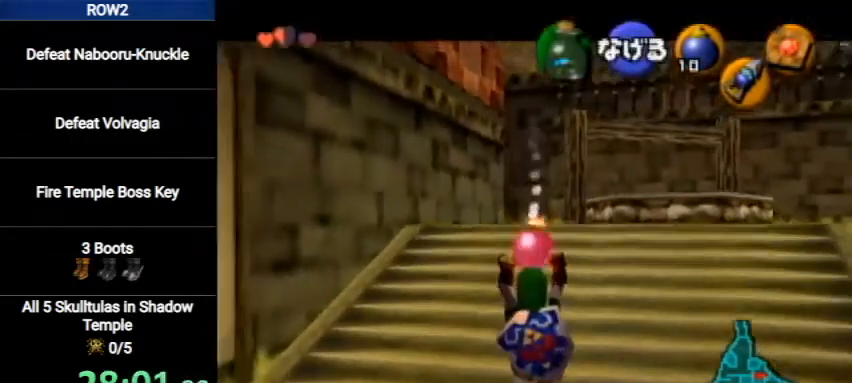
{"buttons": ["L1"], "left_stick": "down", "right_stick": "center", "events": [[333, "R1", "down"], [467, "R1", "up"]]}
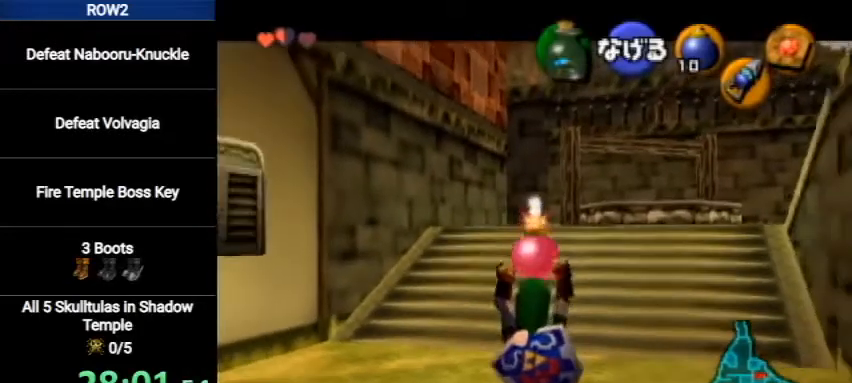
{"buttons": ["L1", "R1"], "left_stick": "up", "right_stick": "center", "events": [[33, "R1", "down"], [33, "Y", "down"], [167, "Y", "up"], [367, "left_stick", "center"], [467, "left_stick", "up"]]}
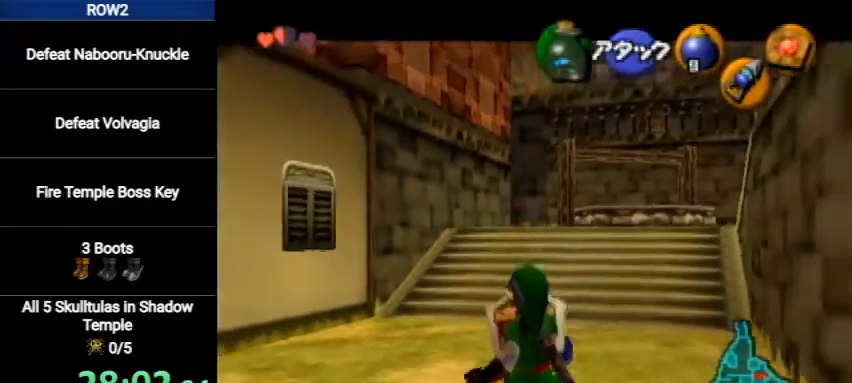
{"buttons": ["A", "L1", "R1"], "left_stick": "center", "right_stick": "center", "events": [[67, "A", "down"], [133, "A", "up"], [200, "A", "down"], [300, "A", "up"], [367, "A", "down"], [433, "A", "up"], [467, "A", "down"], [467, "left_stick", "center"]]}
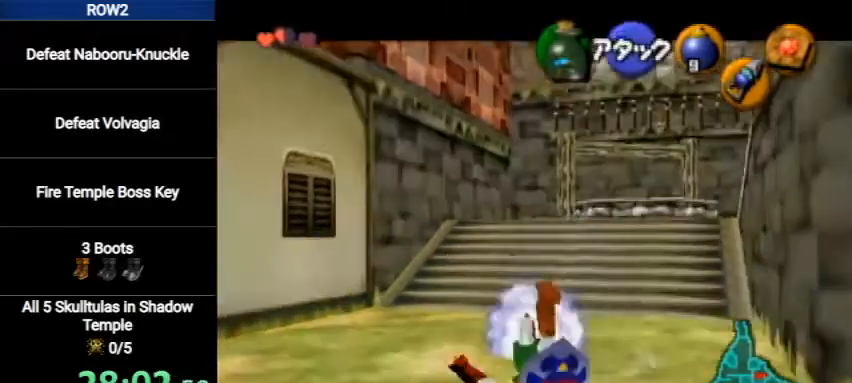
{"buttons": ["L1", "R1"], "left_stick": "center", "right_stick": "center", "events": [[33, "A", "up"], [100, "A", "down"], [167, "A", "up"], [233, "A", "down"], [333, "A", "up"]]}
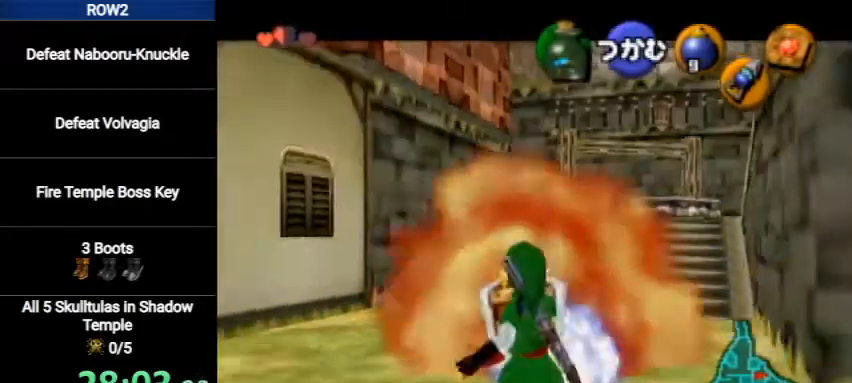
{"buttons": ["R1"], "left_stick": "center", "right_stick": "center", "events": [[300, "L1", "up"]]}
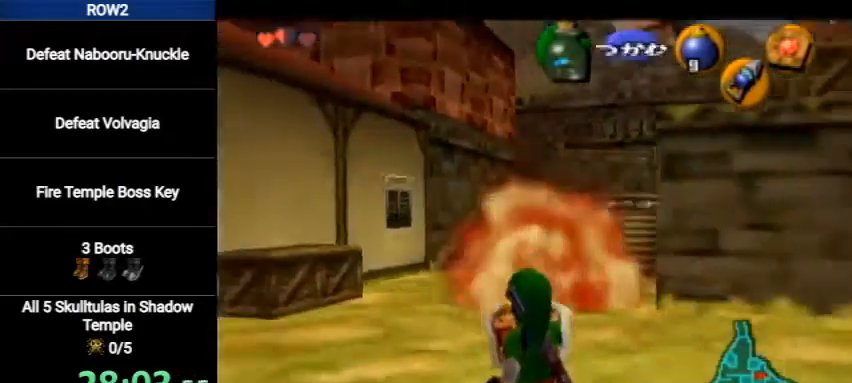
{"buttons": ["R1"], "left_stick": "center", "right_stick": "center", "events": []}
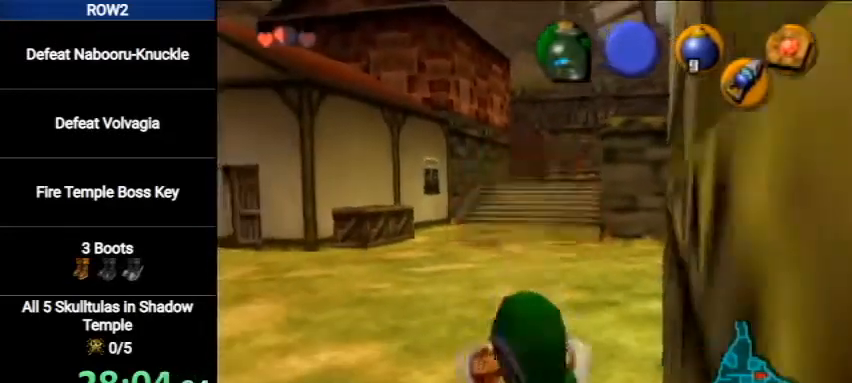
{"buttons": ["R1"], "left_stick": "center", "right_stick": "center", "events": []}
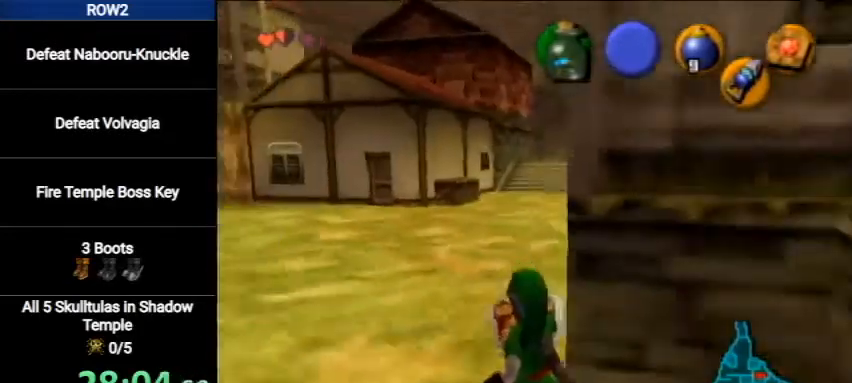
{"buttons": ["R1"], "left_stick": "center", "right_stick": "center", "events": []}